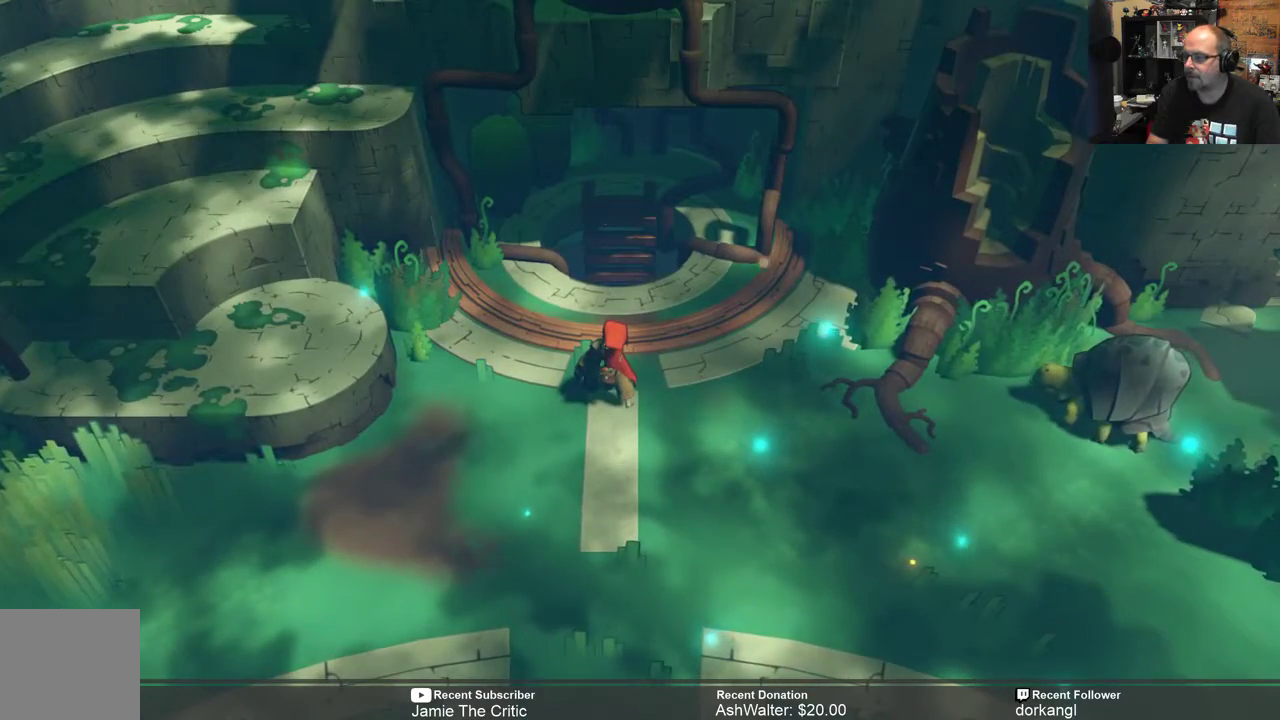
Gameplay with a controller (Xbox layout); each line is a JSON object with the inputs held at the frame after it (dt_ms = milliseconds from this image to that frame). "events" lists button and stick changes between this image and that frame as [ms after this image, input, new state], when the widget could be followed in between. Not read: SHARE.
{"dt_ms": 500, "buttons": [], "left_stick": "center", "right_stick": "center", "events": [[317, "START", "down"], [417, "START", "up"]]}
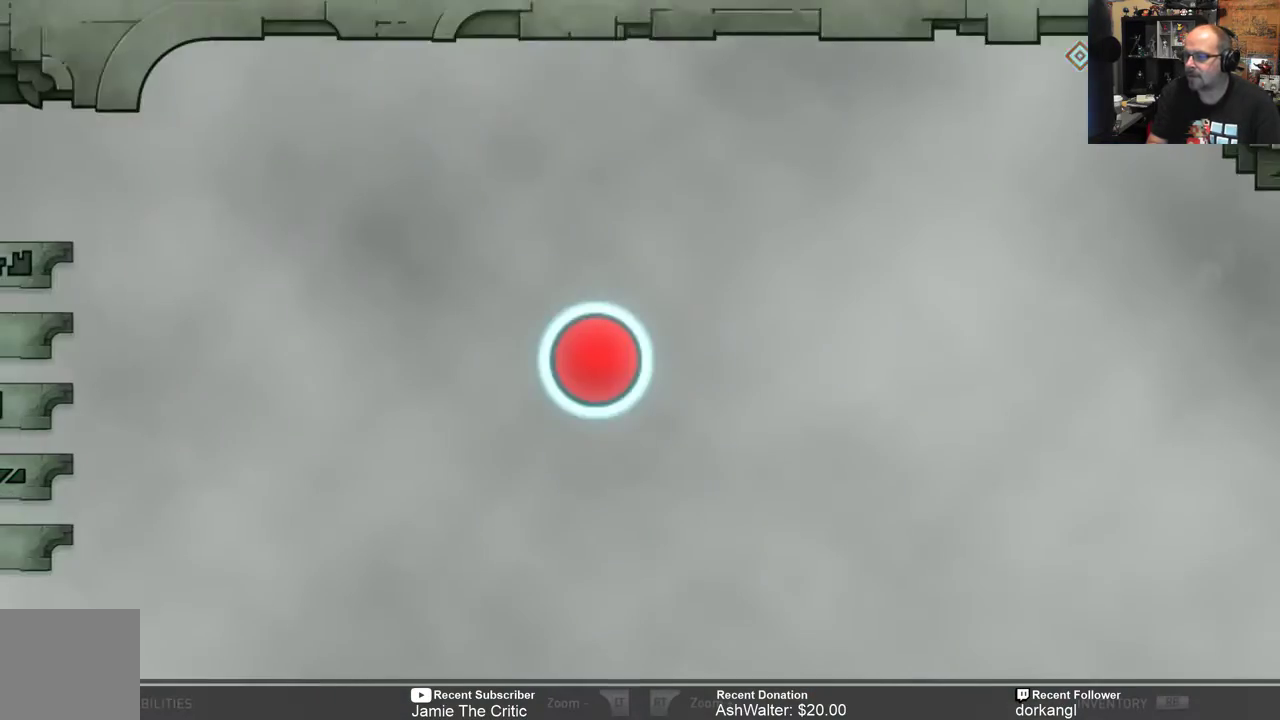
{"dt_ms": 500, "buttons": [], "left_stick": "center", "right_stick": "center", "events": []}
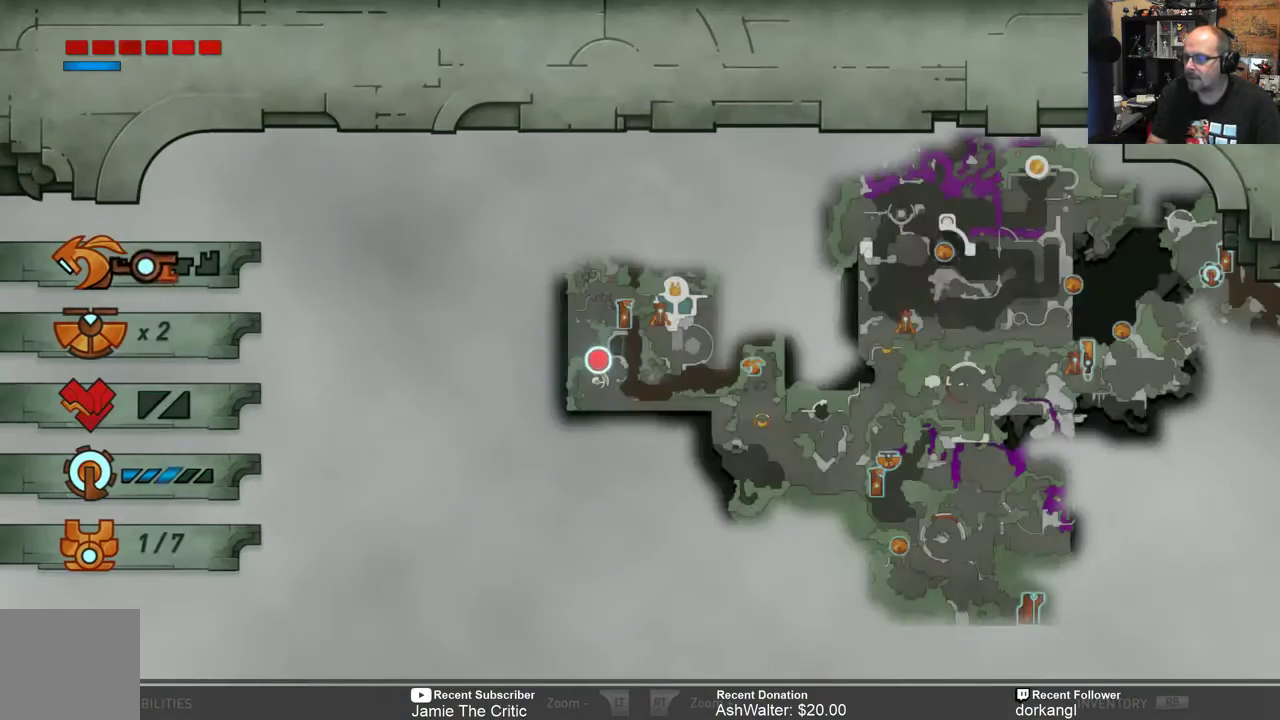
{"dt_ms": 500, "buttons": [], "left_stick": "center", "right_stick": "center", "events": []}
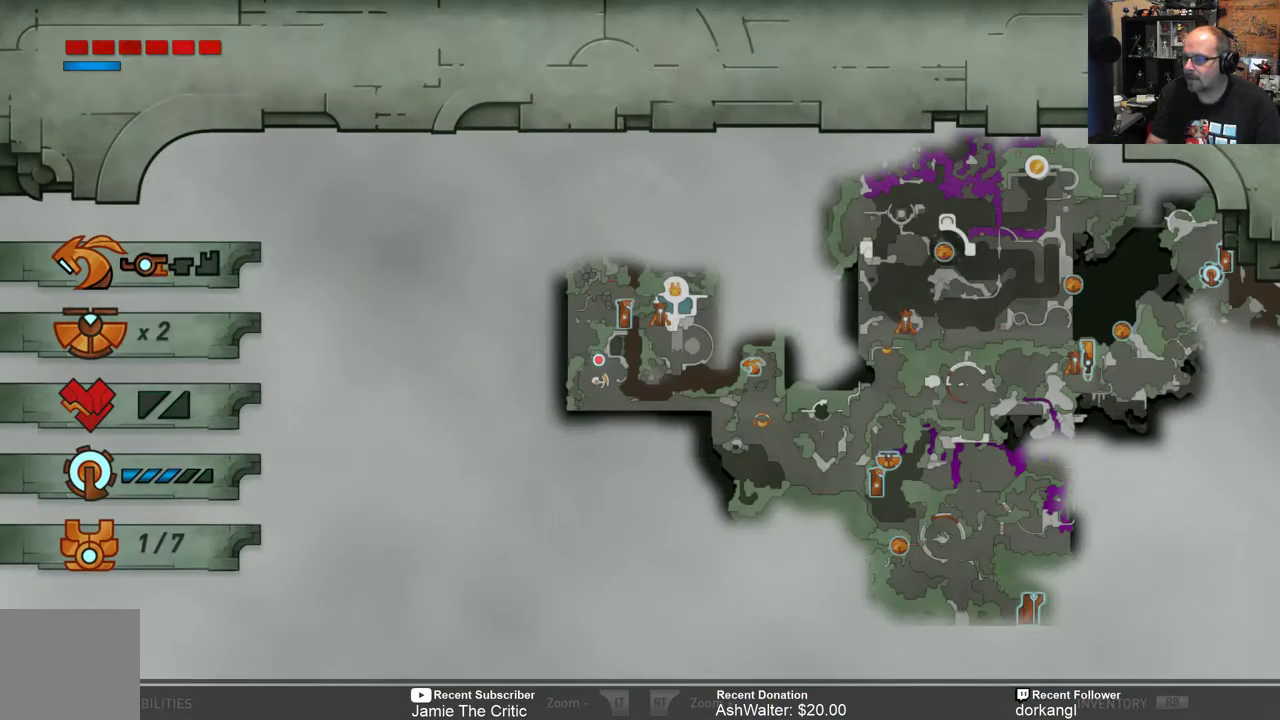
{"dt_ms": 500, "buttons": [], "left_stick": "center", "right_stick": "center", "events": [[300, "B", "down"], [367, "B", "up"]]}
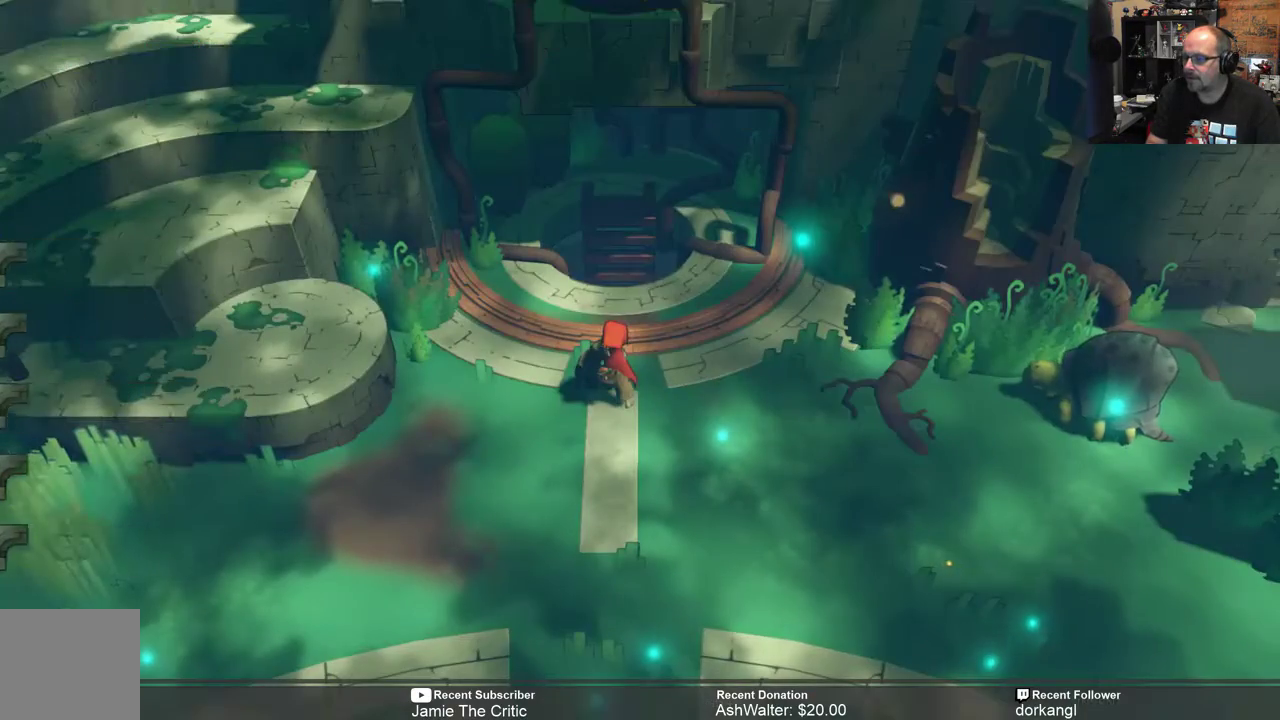
{"dt_ms": 500, "buttons": ["R2"], "left_stick": "left", "right_stick": "center", "events": [[300, "R2", "down"], [300, "left_stick", "left"]]}
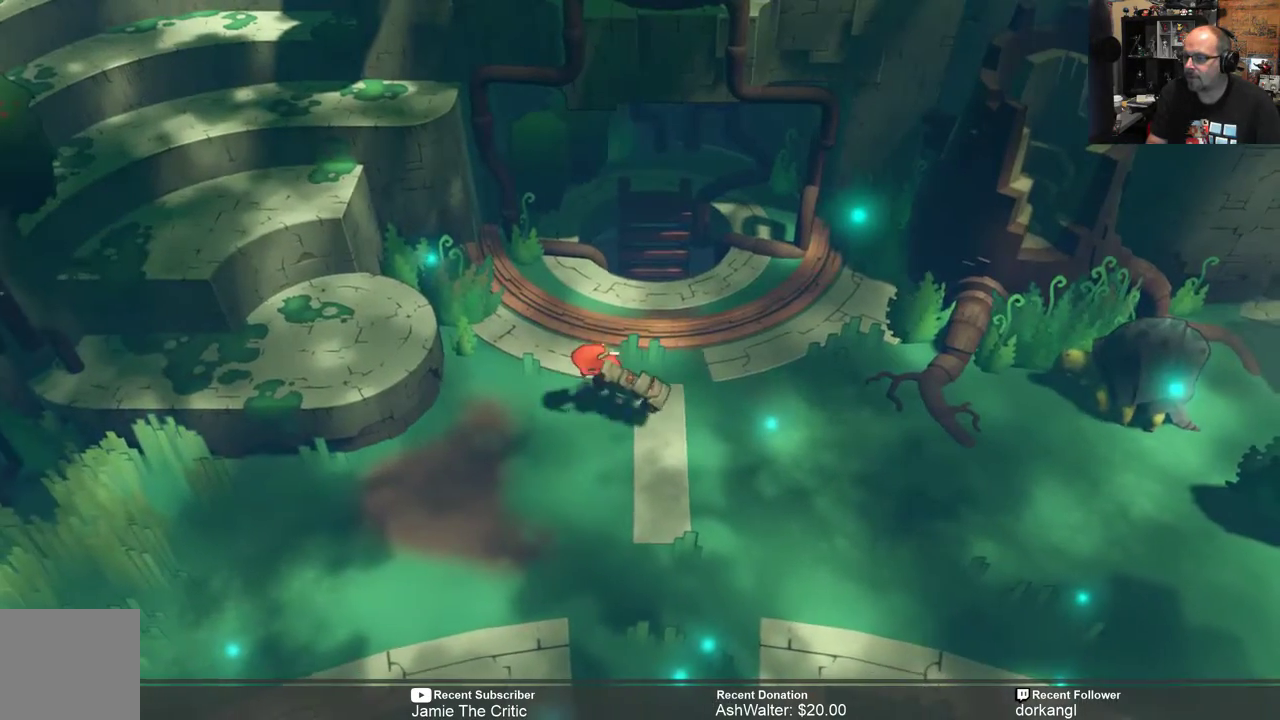
{"dt_ms": 500, "buttons": ["R2"], "left_stick": "left", "right_stick": "center", "events": []}
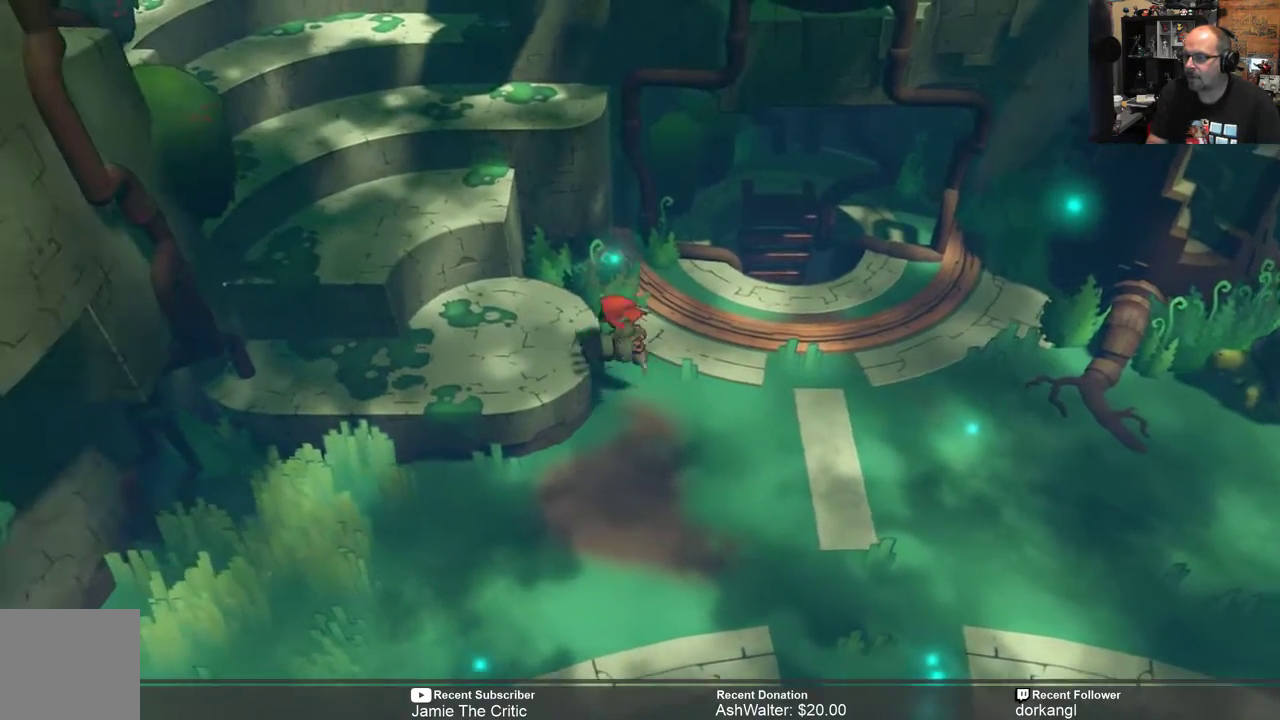
{"dt_ms": 500, "buttons": ["R2"], "left_stick": "up-left", "right_stick": "center", "events": [[117, "left_stick", "up-left"]]}
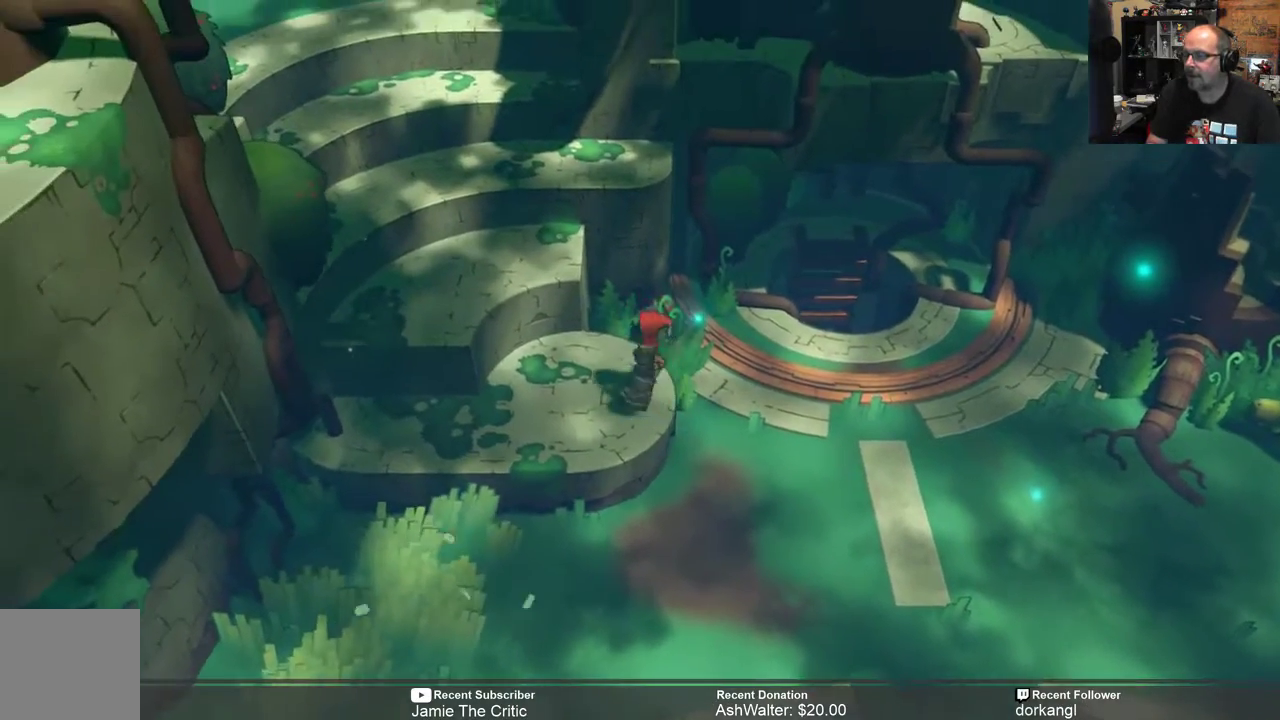
{"dt_ms": 500, "buttons": ["R2"], "left_stick": "up-left", "right_stick": "center", "events": []}
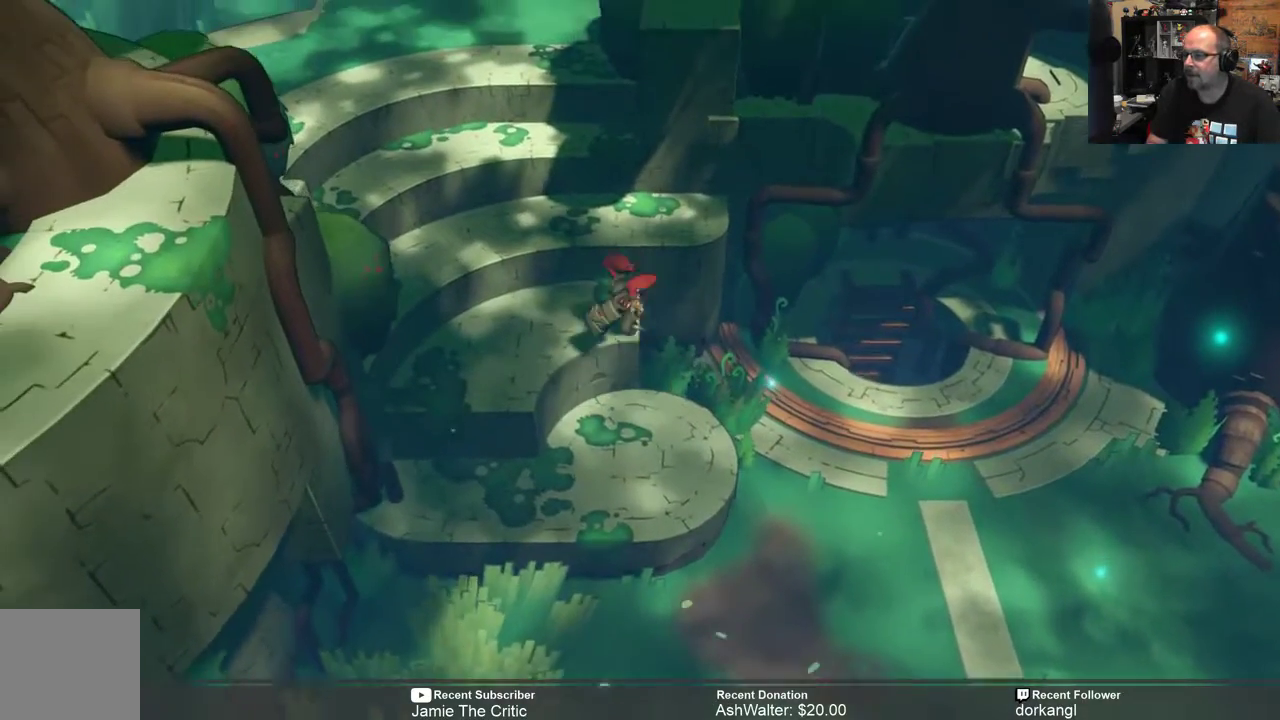
{"dt_ms": 500, "buttons": ["R2"], "left_stick": "up-left", "right_stick": "center", "events": []}
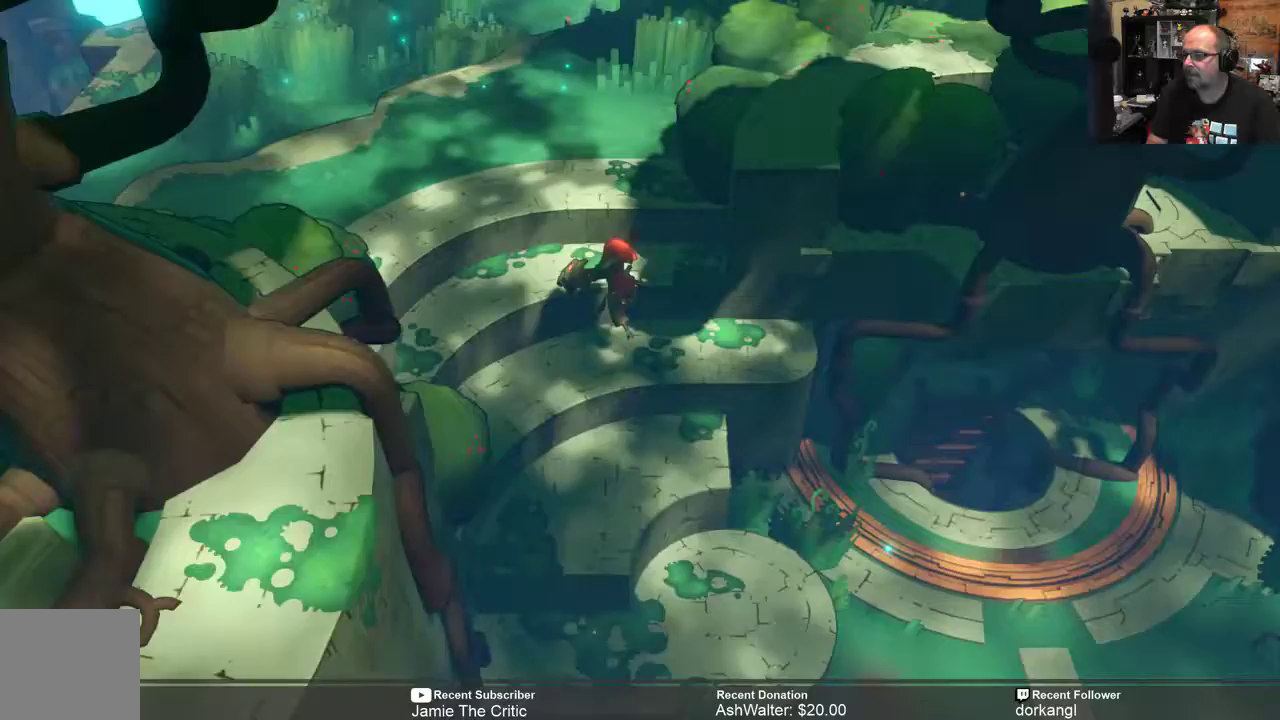
{"dt_ms": 500, "buttons": ["R2"], "left_stick": "up", "right_stick": "center", "events": [[283, "left_stick", "up"]]}
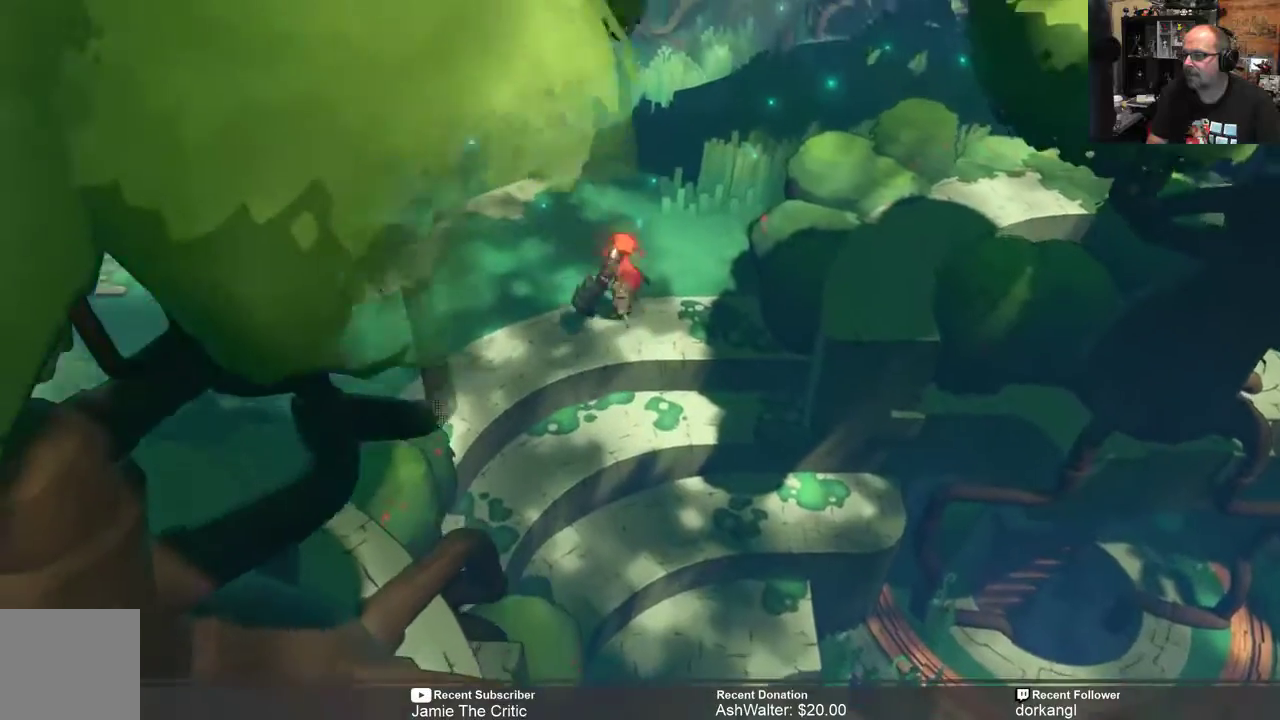
{"dt_ms": 500, "buttons": ["R2"], "left_stick": "up", "right_stick": "center", "events": []}
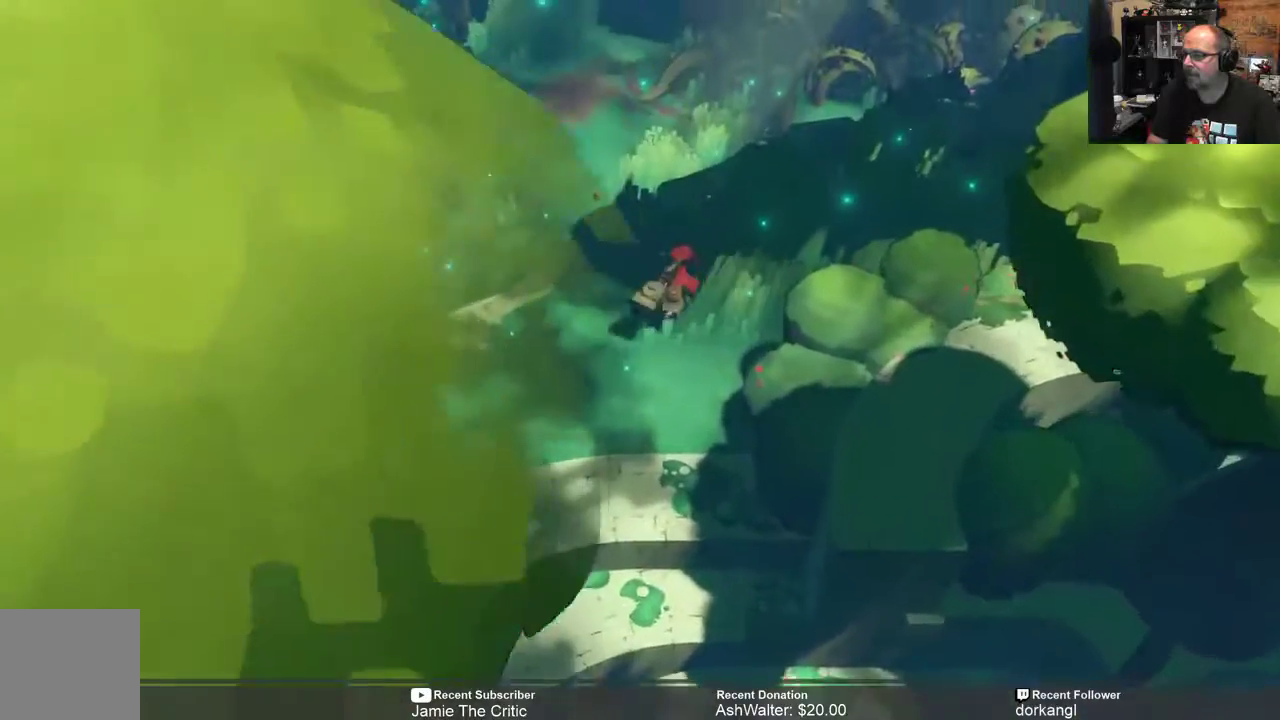
{"dt_ms": 500, "buttons": ["R2"], "left_stick": "center", "right_stick": "center", "events": [[233, "left_stick", "up-right"], [400, "left_stick", "center"]]}
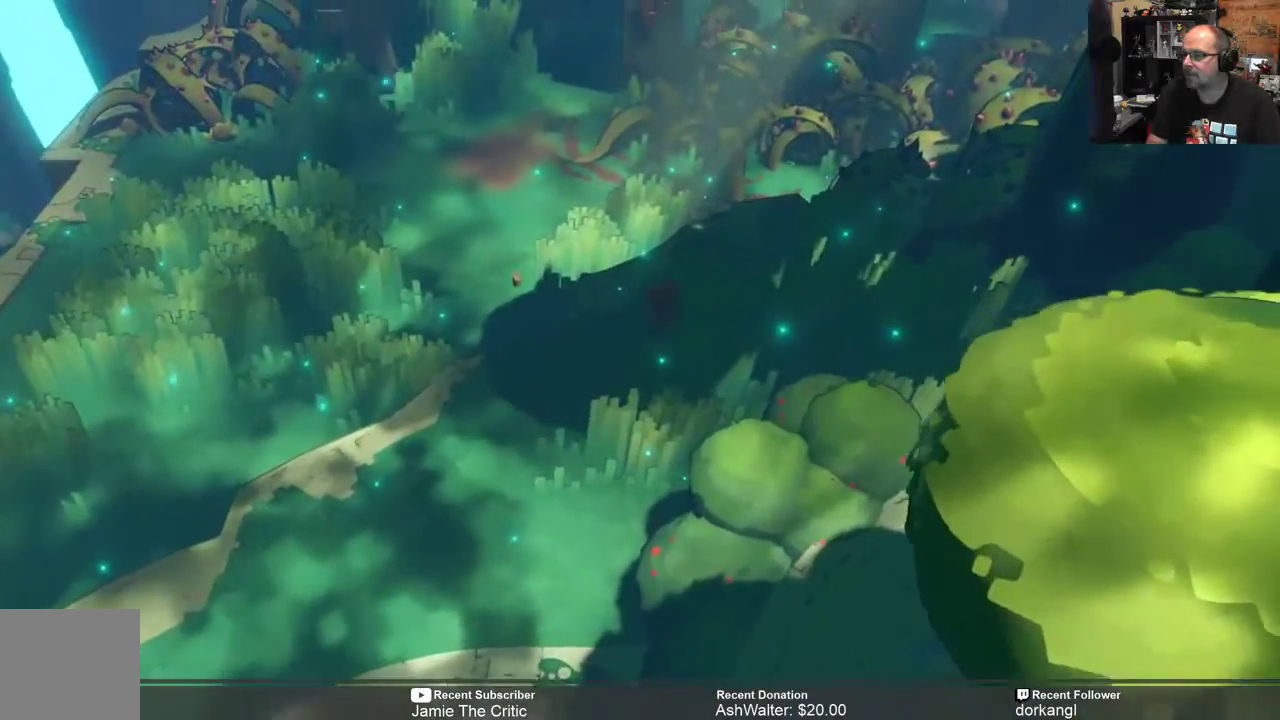
{"dt_ms": 500, "buttons": ["R2"], "left_stick": "center", "right_stick": "center", "events": [[33, "left_stick", "right"], [450, "left_stick", "center"]]}
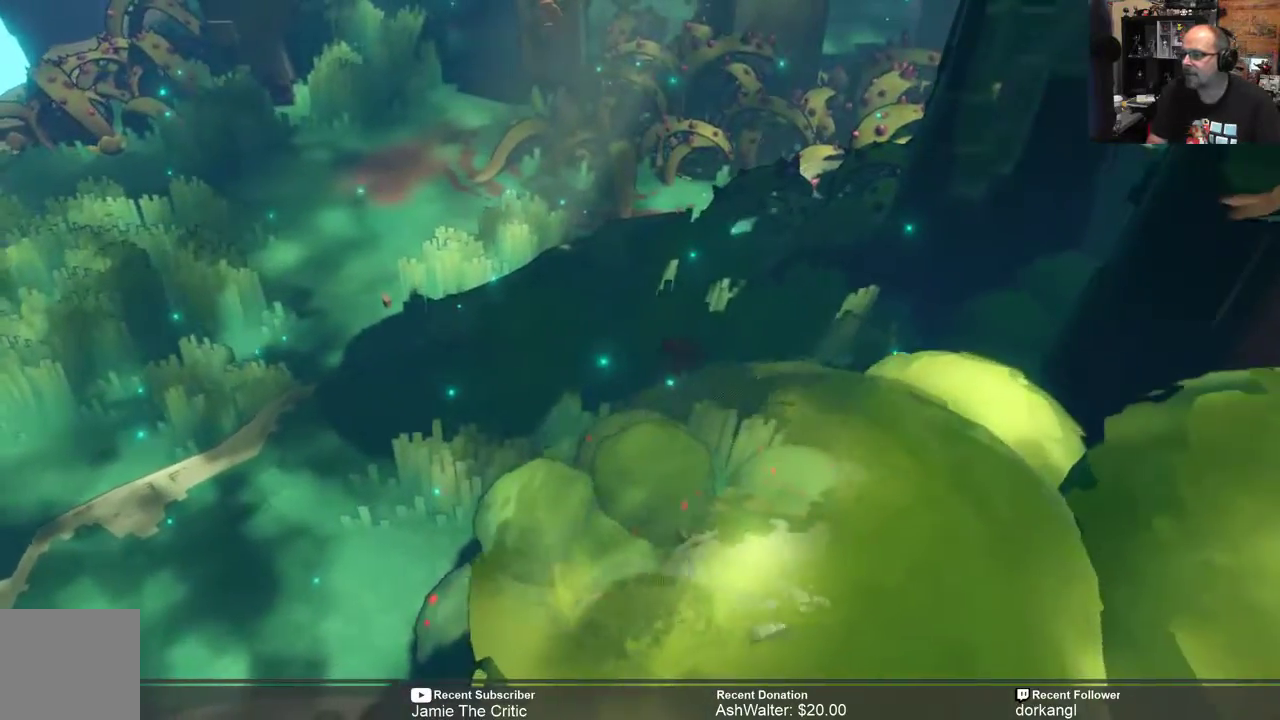
{"dt_ms": 1000, "buttons": ["R2"], "left_stick": "left", "right_stick": "center"}
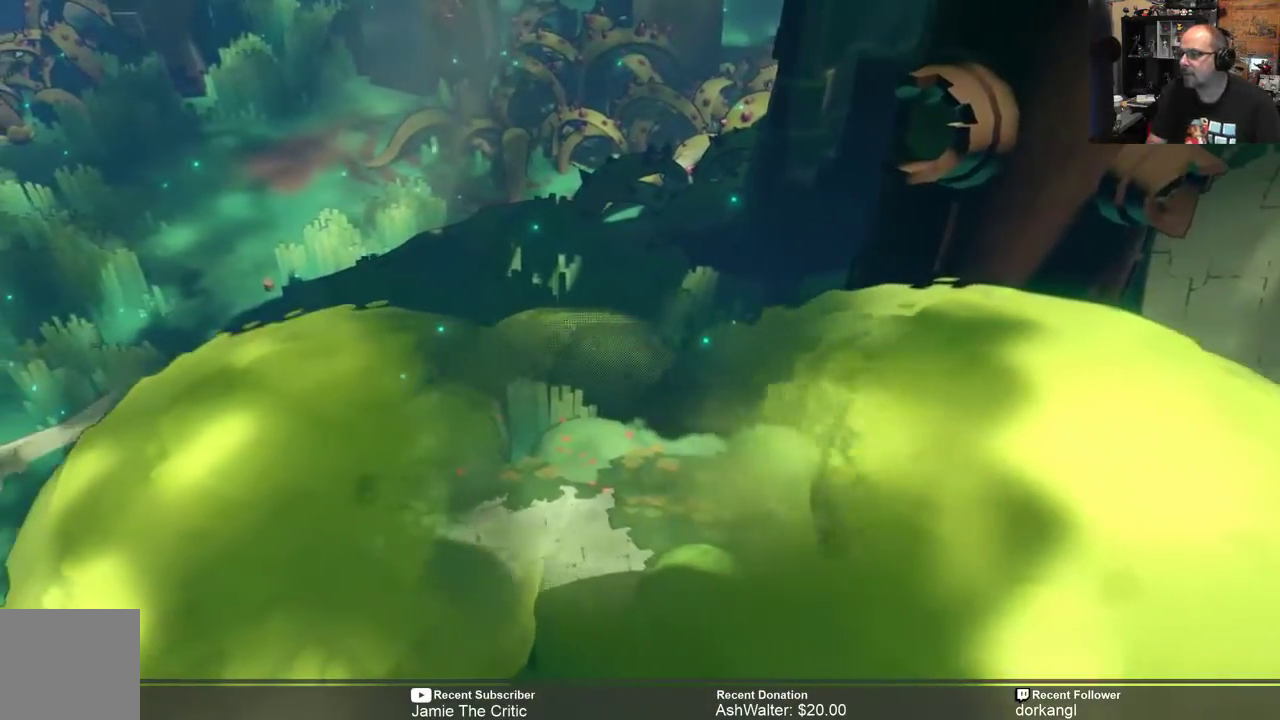
{"dt_ms": 500, "buttons": ["R2"], "left_stick": "left", "right_stick": "center", "events": []}
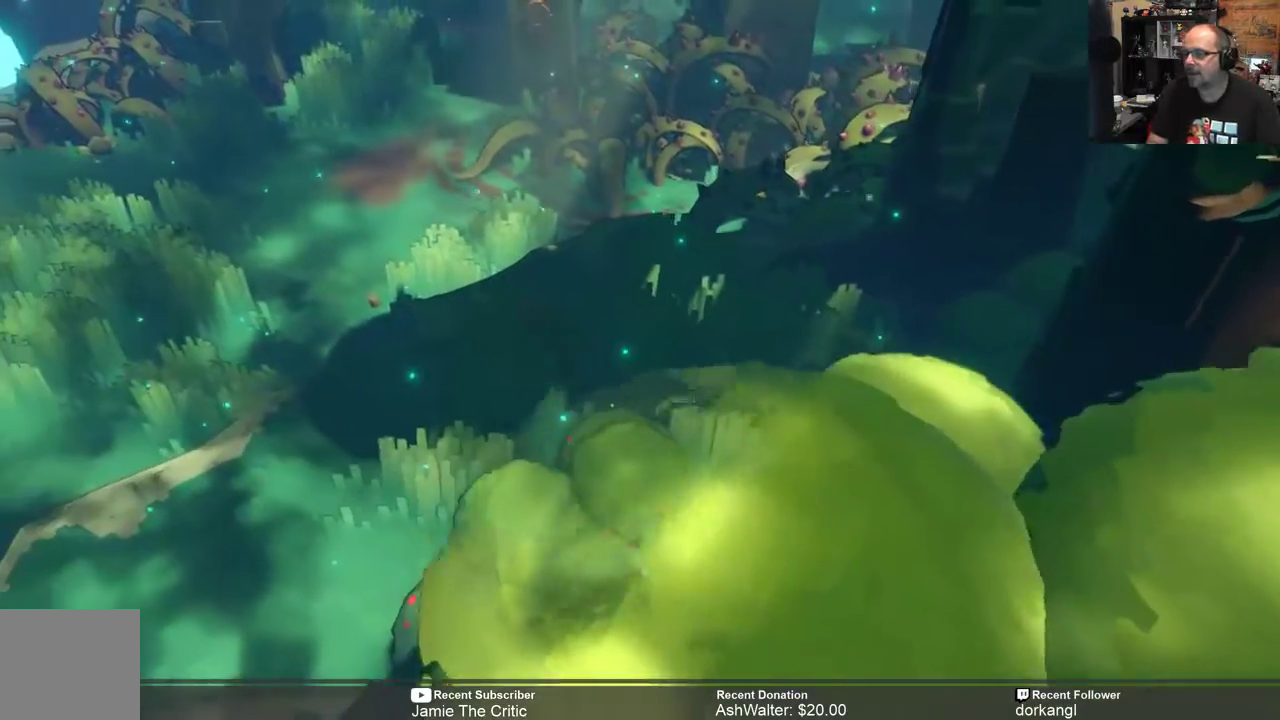
{"dt_ms": 500, "buttons": [], "left_stick": "center", "right_stick": "center", "events": [[150, "left_stick", "center"], [333, "R2", "up"]]}
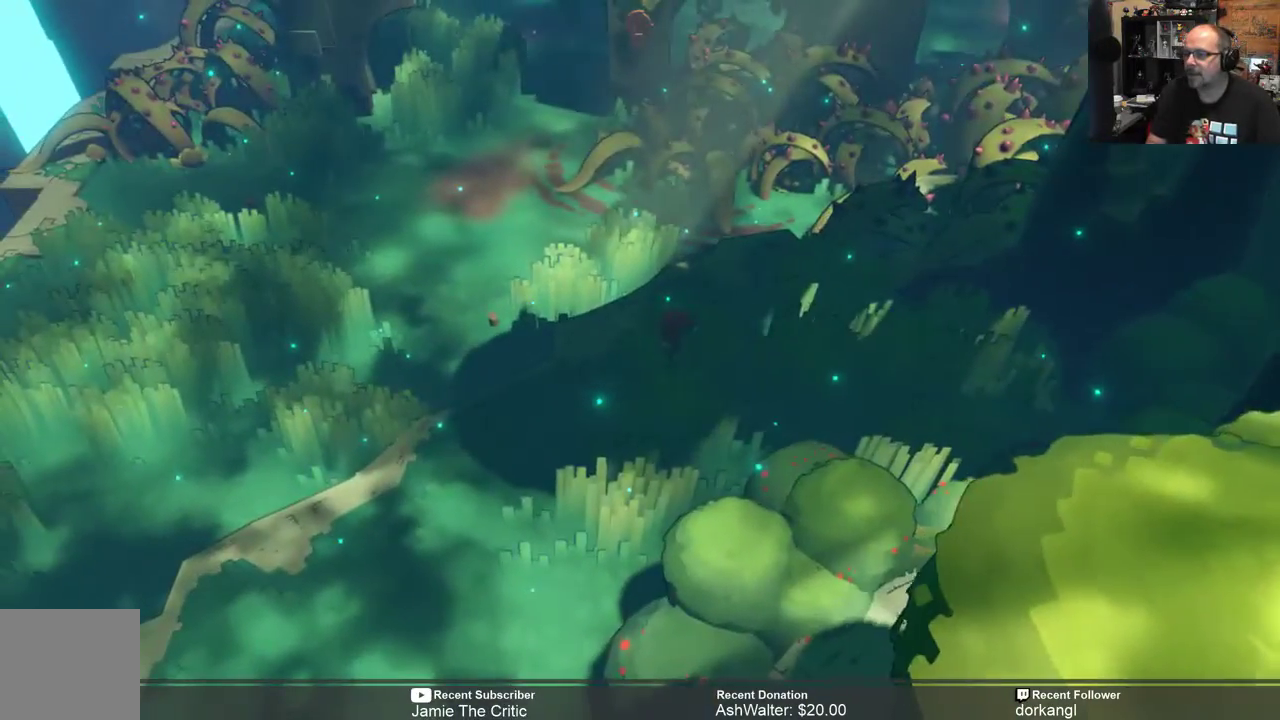
{"dt_ms": 500, "buttons": [], "left_stick": "center", "right_stick": "center", "events": [[450, "START", "down"], [500, "START", "up"]]}
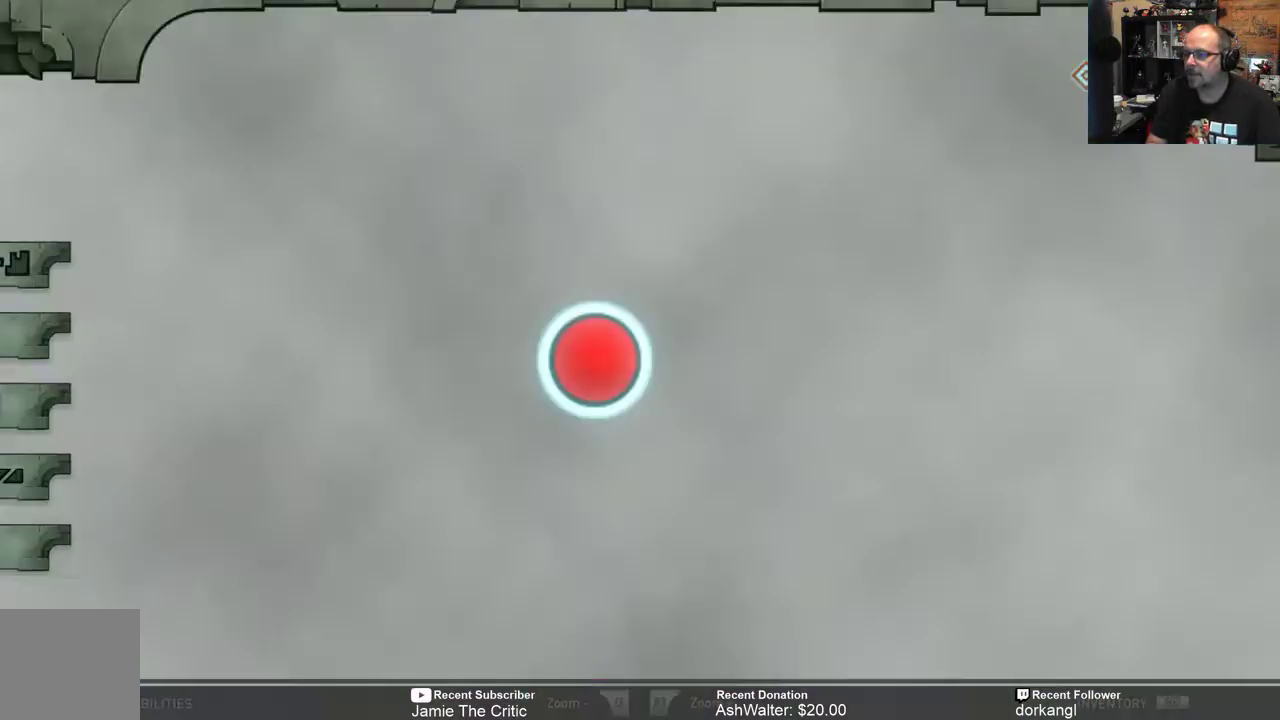
{"dt_ms": 500, "buttons": [], "left_stick": "center", "right_stick": "center", "events": []}
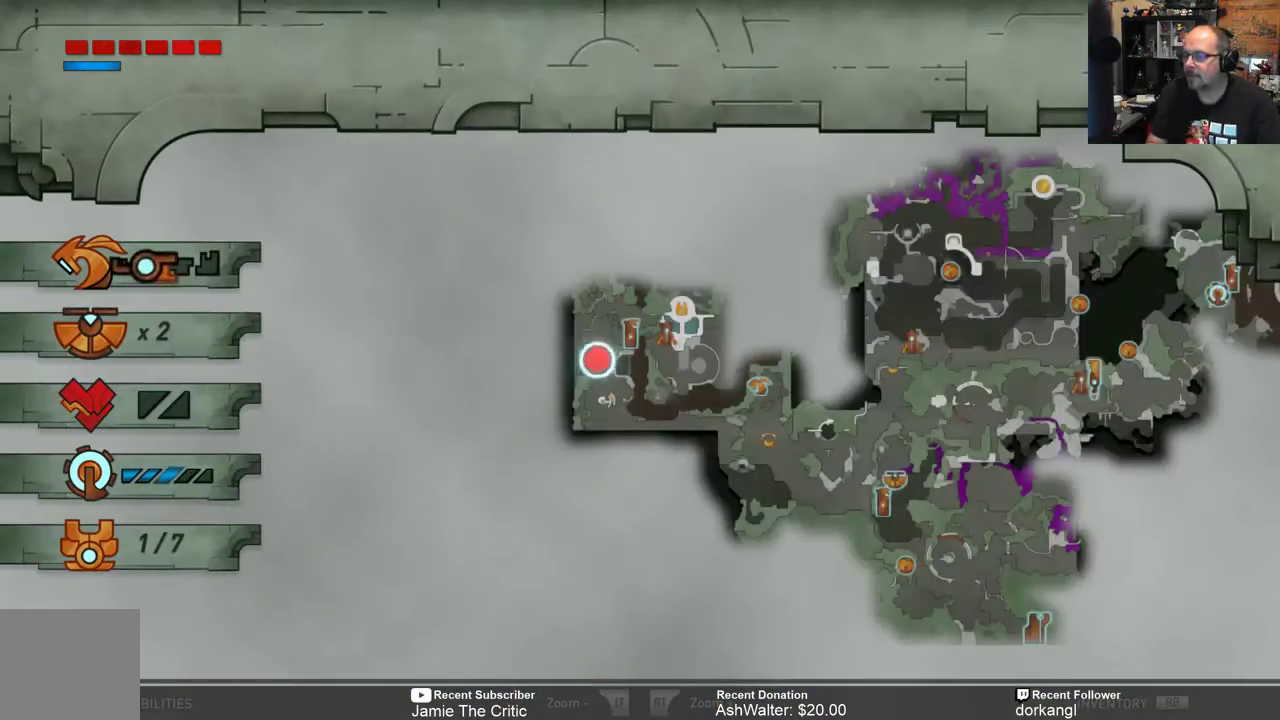
{"dt_ms": 500, "buttons": [], "left_stick": "center", "right_stick": "center", "events": []}
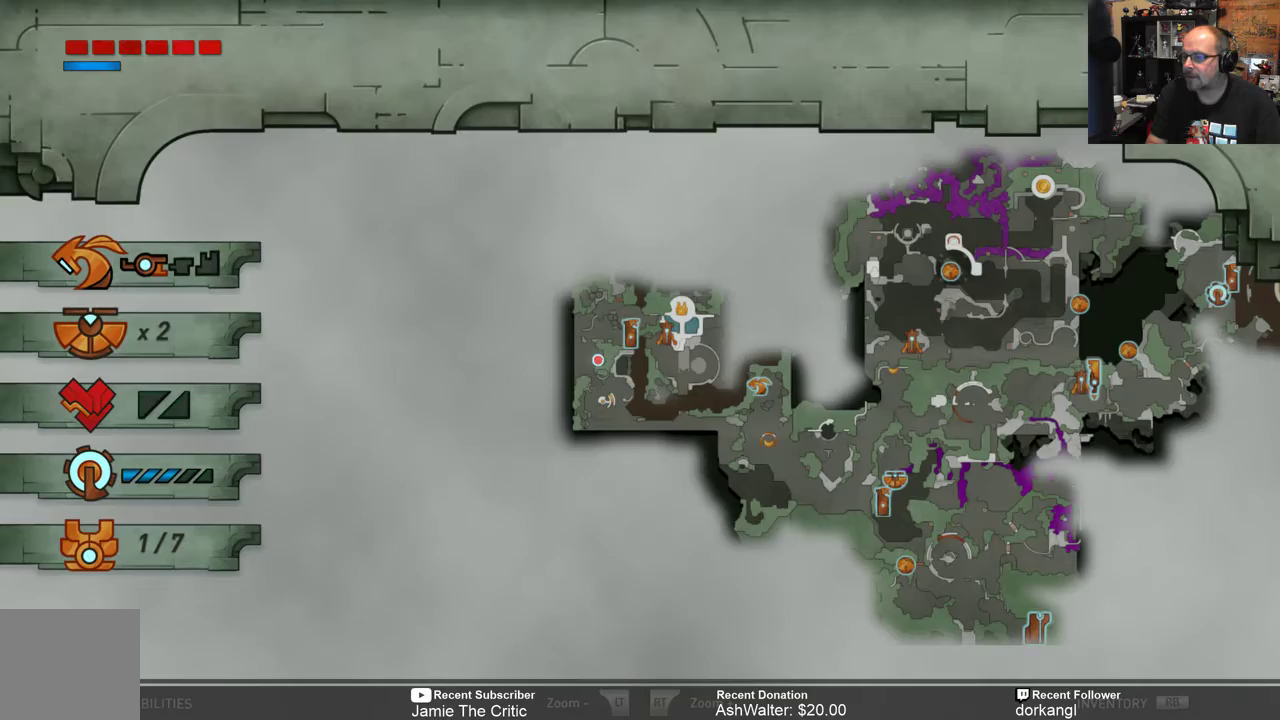
{"dt_ms": 500, "buttons": ["B"], "left_stick": "center", "right_stick": "center", "events": [[450, "B", "down"]]}
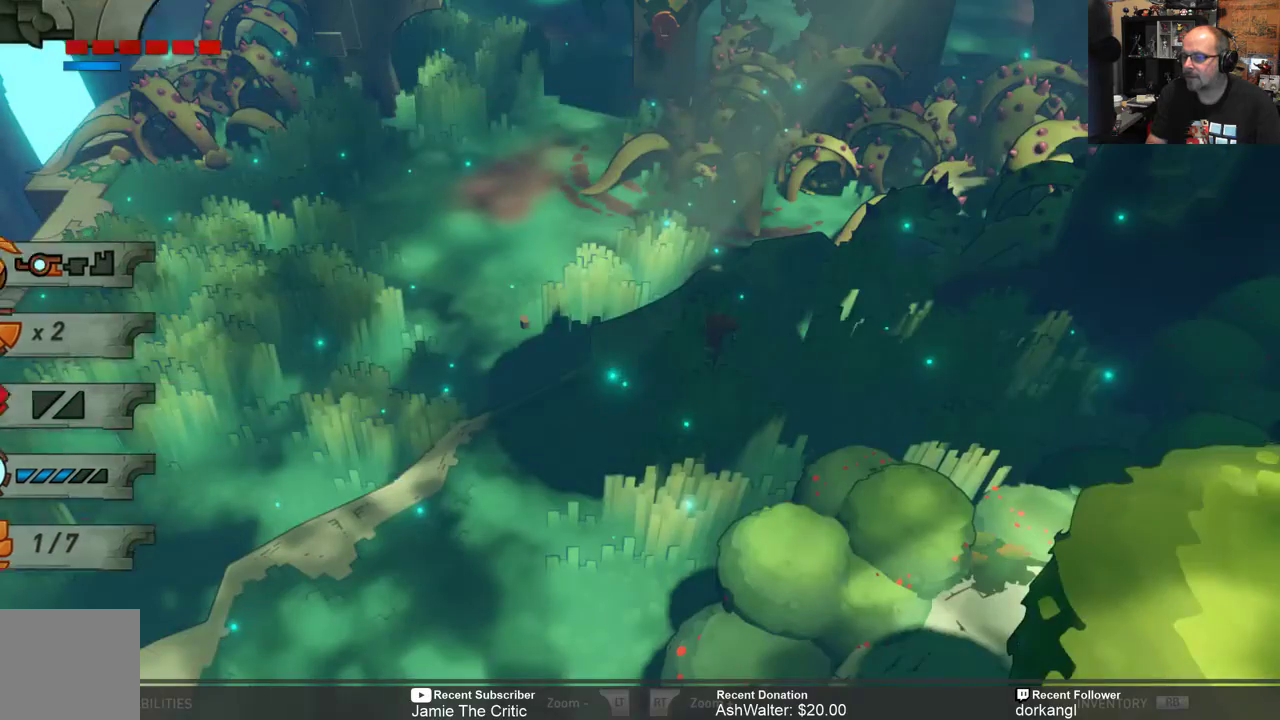
{"dt_ms": 500, "buttons": ["R2"], "left_stick": "left", "right_stick": "center", "events": [[83, "B", "up"], [317, "R2", "down"], [317, "left_stick", "left"]]}
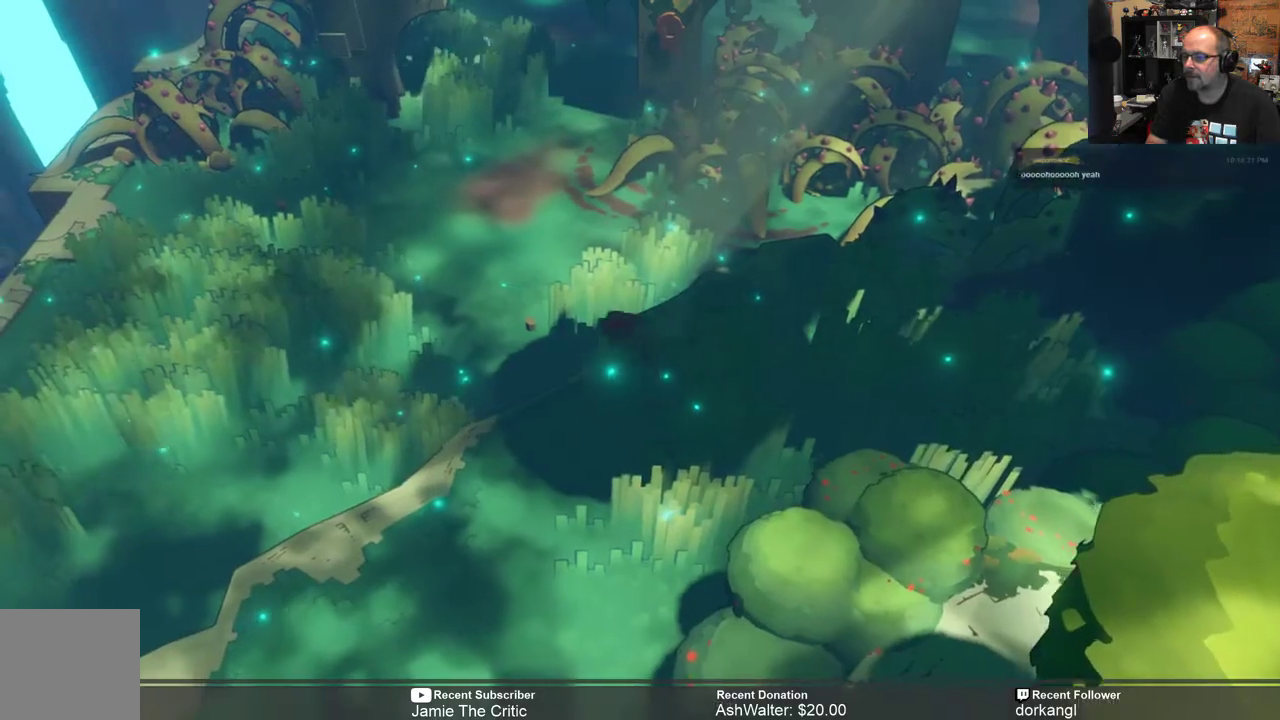
{"dt_ms": 500, "buttons": ["R2"], "left_stick": "up-left", "right_stick": "center", "events": [[217, "left_stick", "up-left"]]}
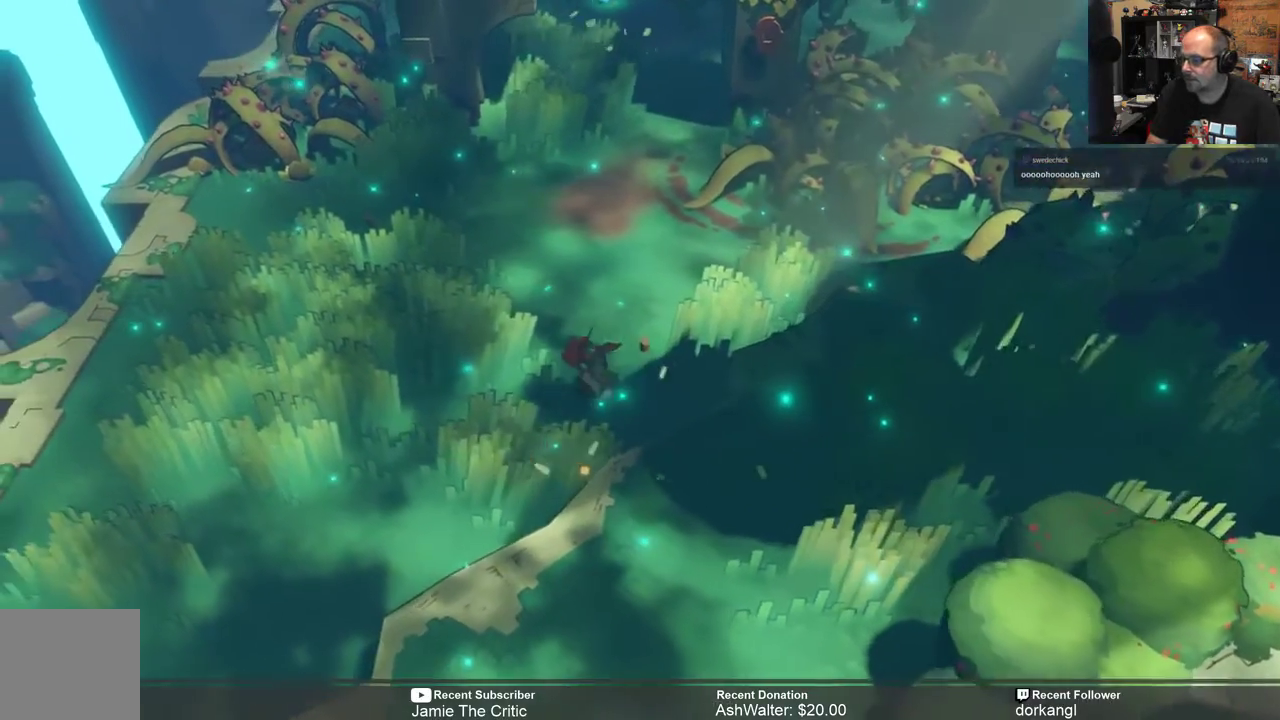
{"dt_ms": 500, "buttons": ["R2"], "left_stick": "up", "right_stick": "center", "events": [[233, "left_stick", "up"]]}
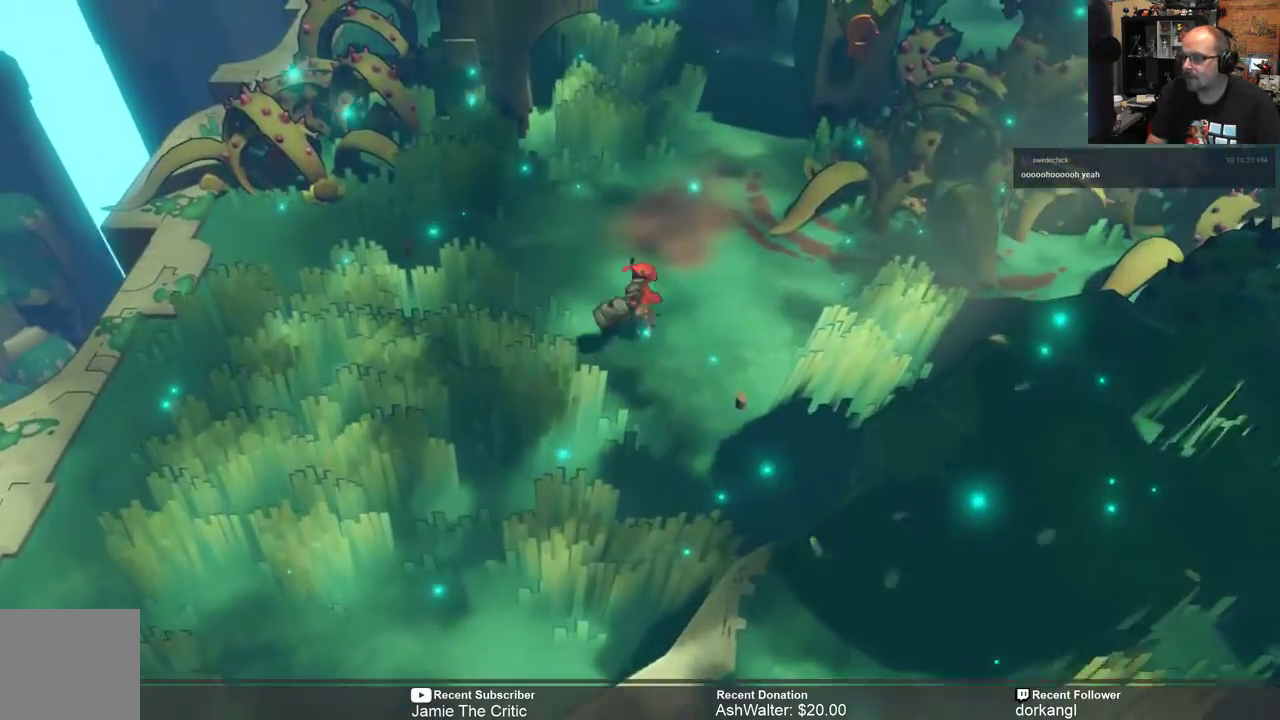
{"dt_ms": 500, "buttons": ["R2"], "left_stick": "up", "right_stick": "center", "events": []}
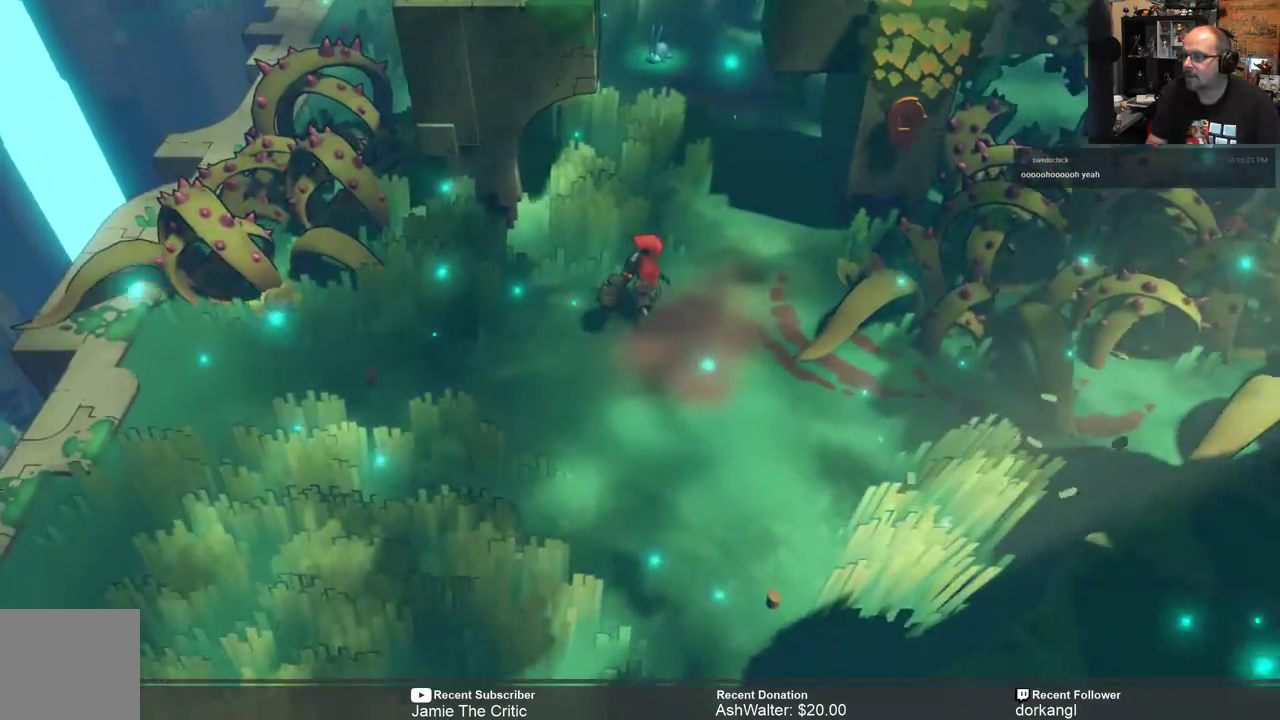
{"dt_ms": 500, "buttons": ["R2"], "left_stick": "up", "right_stick": "center", "events": []}
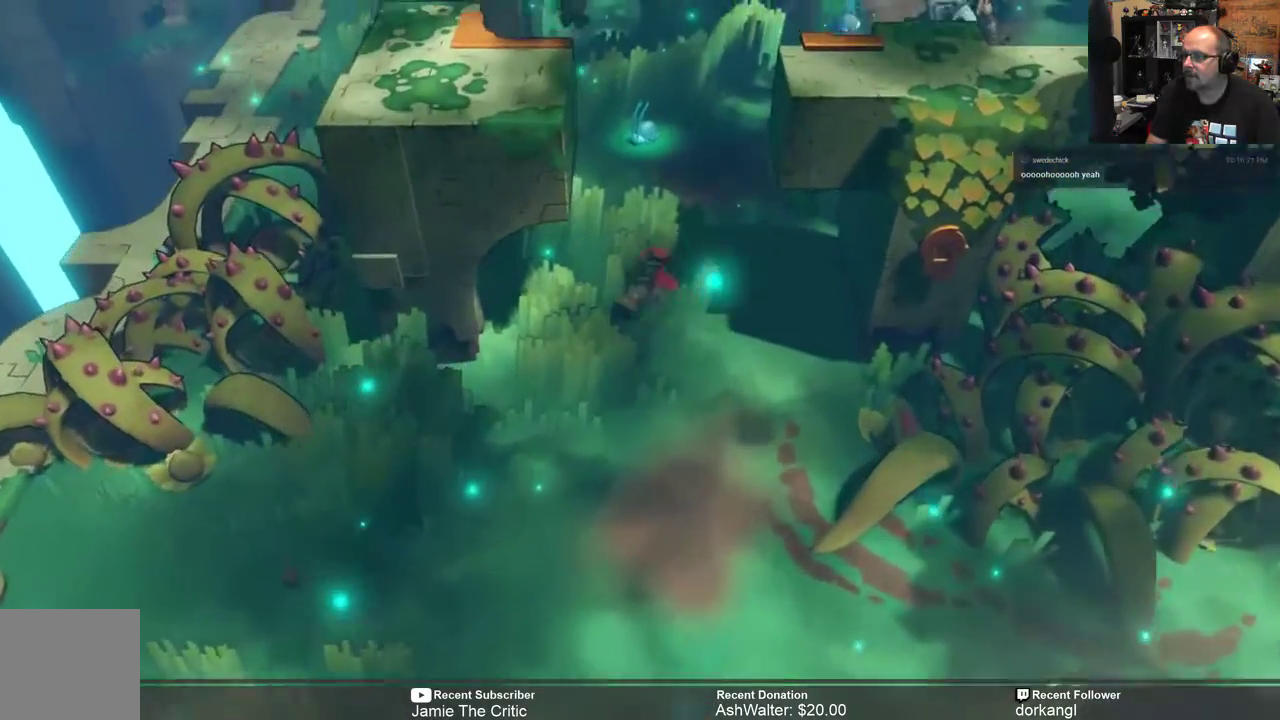
{"dt_ms": 500, "buttons": ["R2"], "left_stick": "center", "right_stick": "center", "events": [[483, "left_stick", "center"]]}